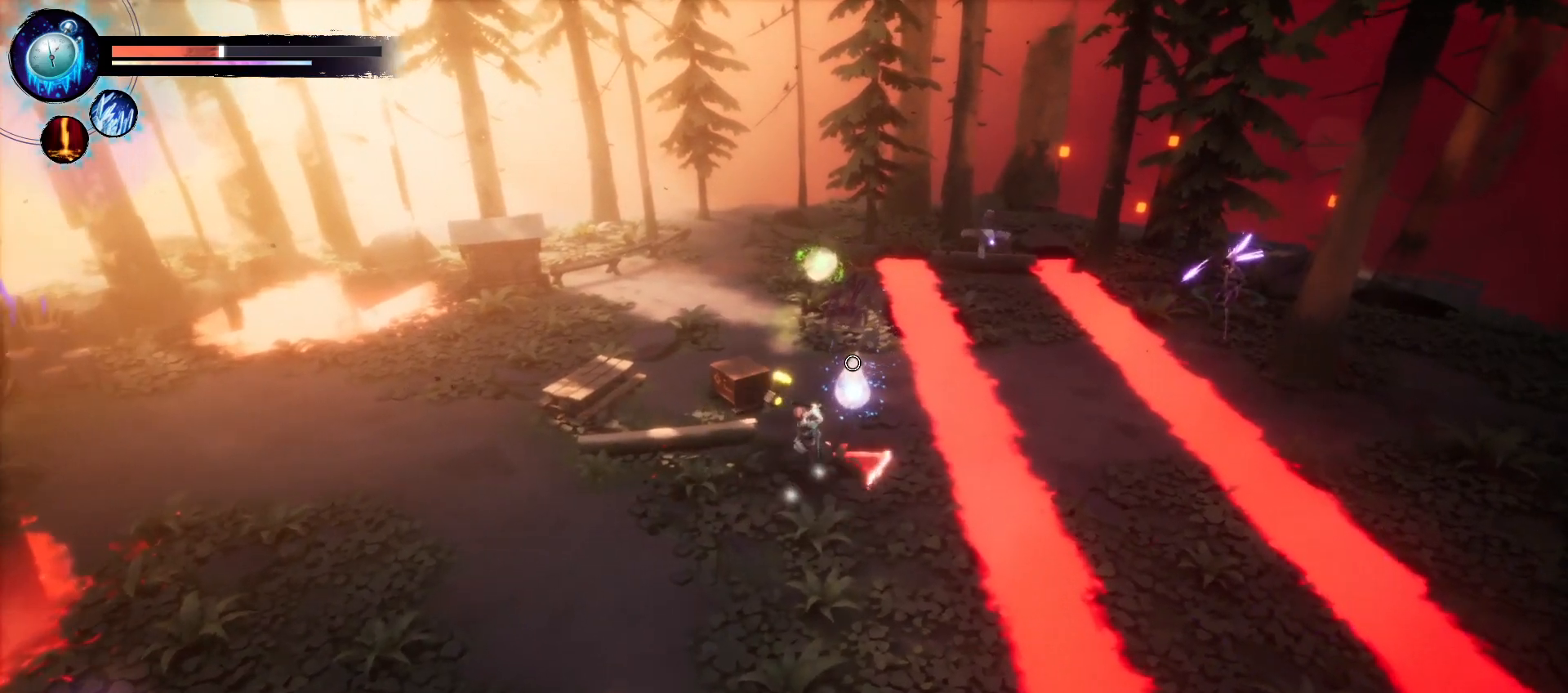
Gameplay with keyboard and mouse; each line is a JSON object with the keys held at the frame after it. "events" lists presses ("down") and releases ("up") of "1", "2", "3", "a", "d", "e", "q", "r", "s", "space" and "w" between this image and that frame as [ms after this image, input, new state], when the widget could be followed in between. No other keys are recorded. Mouse buttons are not recorded. Not read: mouse_move.
{"keys": ["w"], "events": [[316, "w", "down"]]}
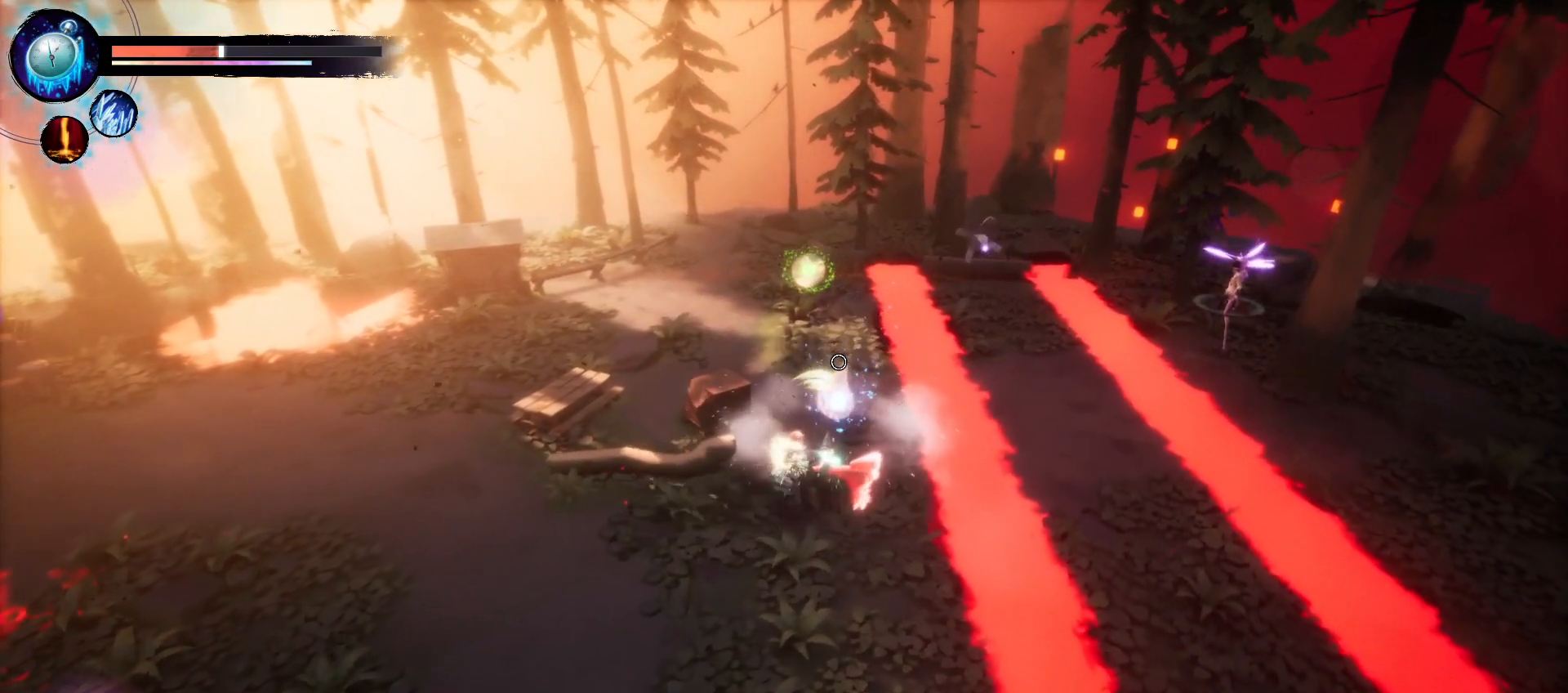
{"keys": ["w"], "events": []}
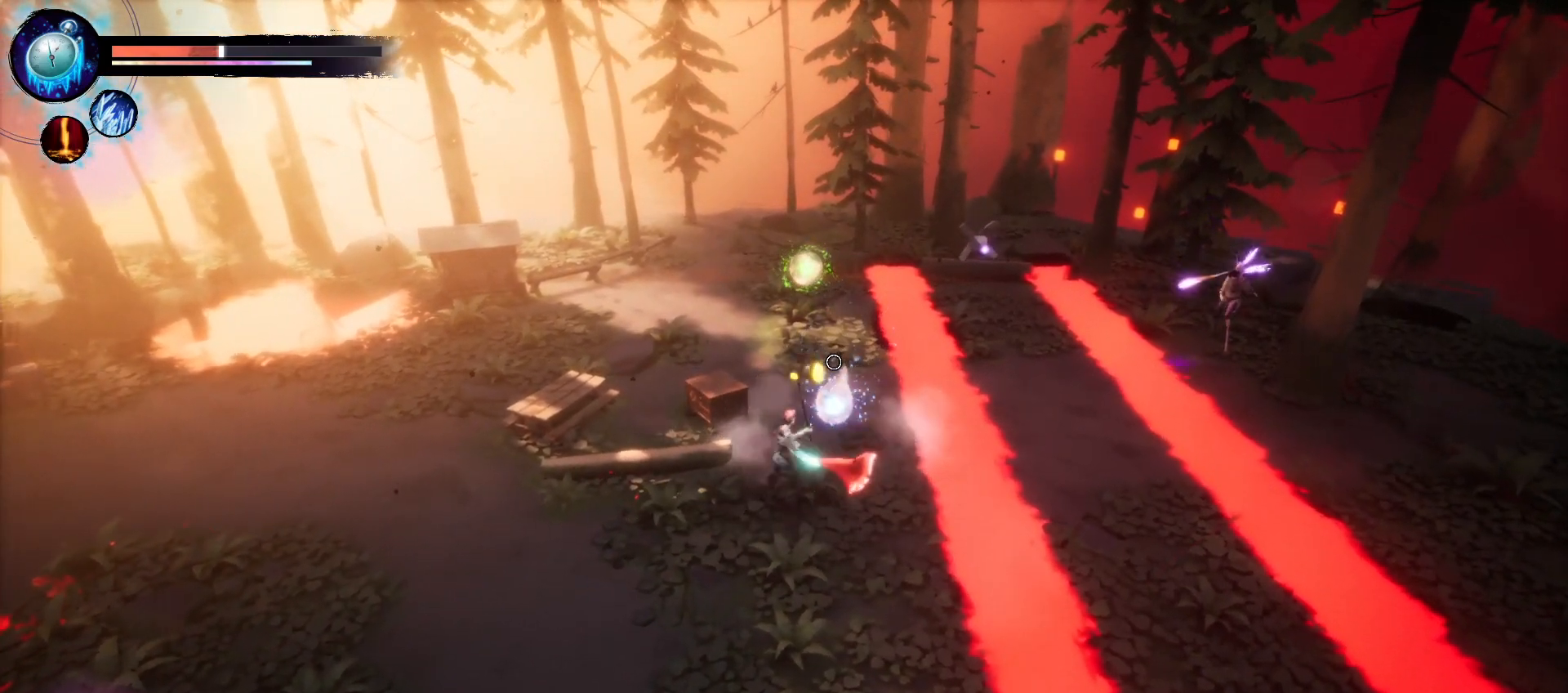
{"keys": ["w"], "events": [[66, "d", "down"], [216, "d", "up"]]}
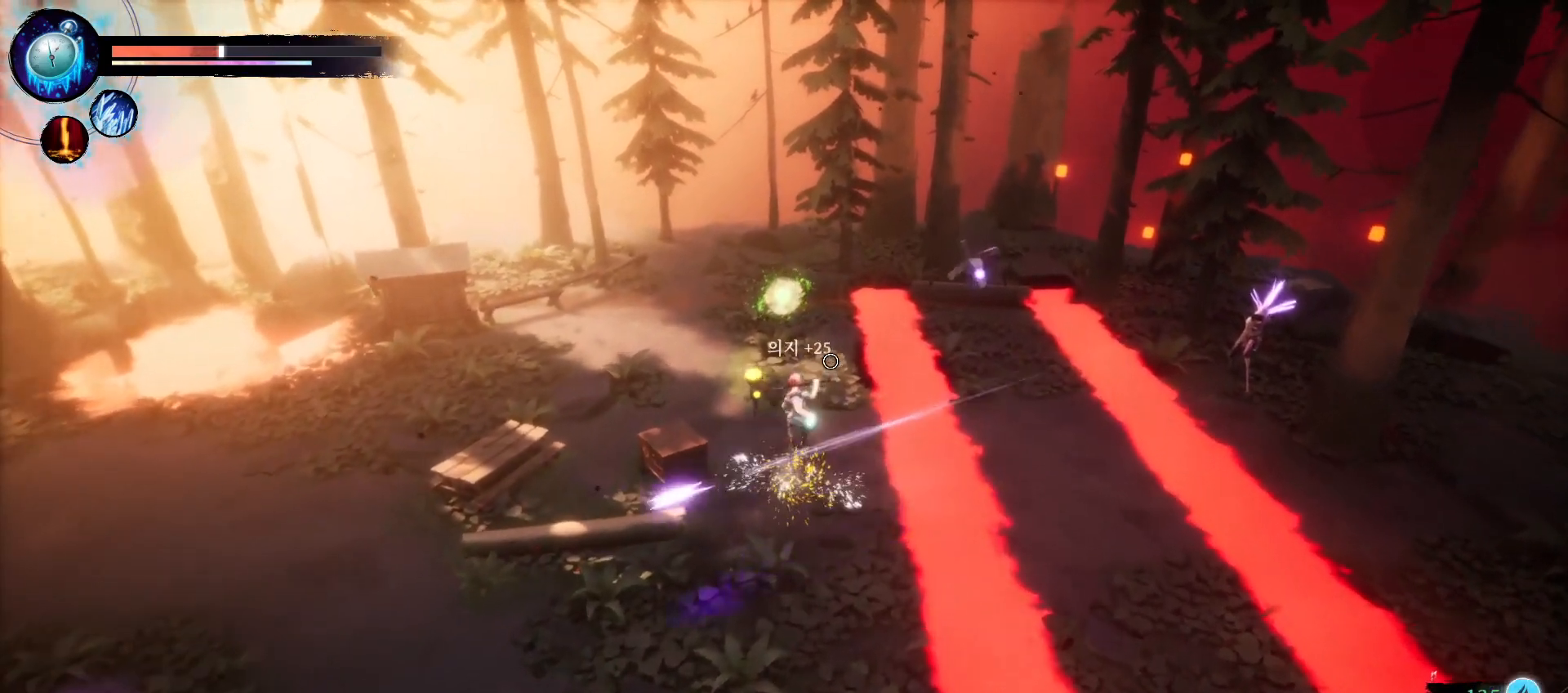
{"keys": ["w"], "events": []}
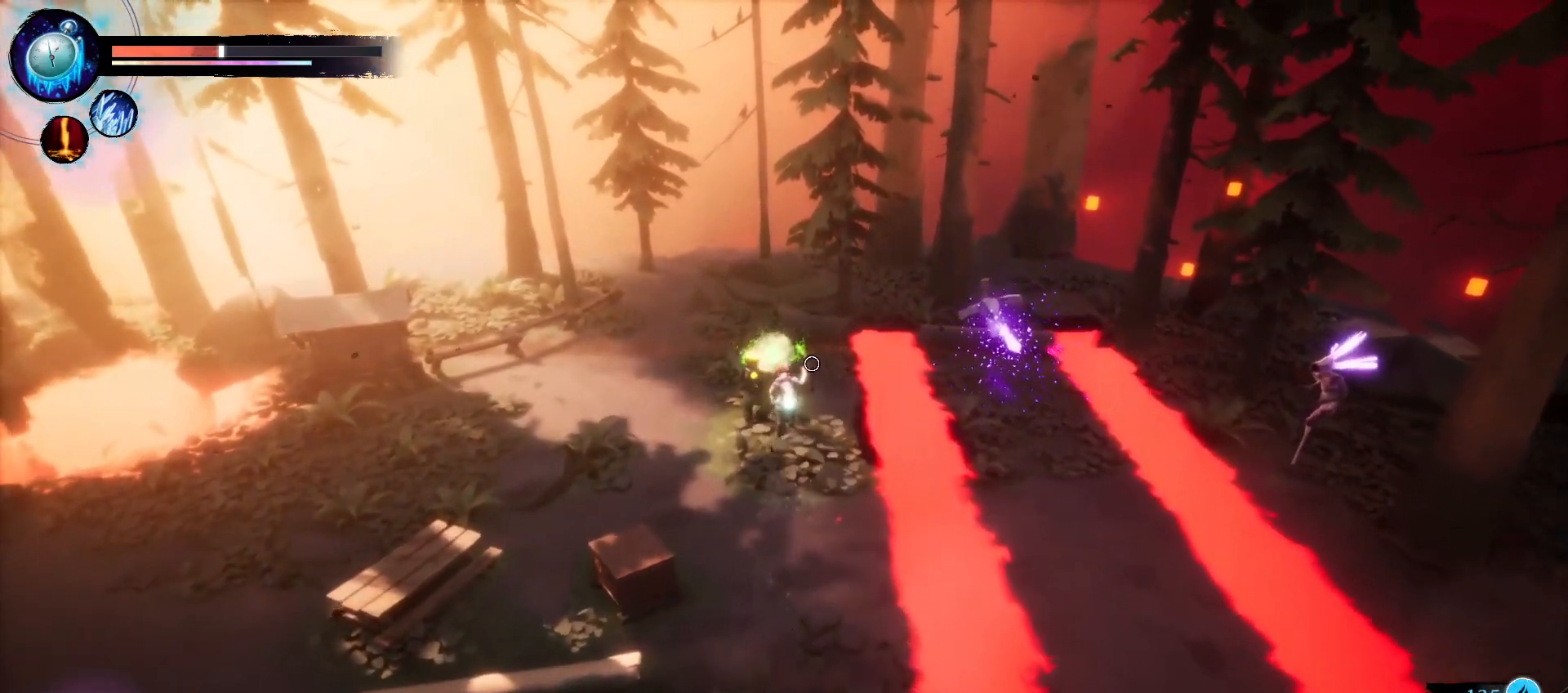
{"keys": ["a", "s"], "events": [[116, "a", "down"], [266, "w", "up"], [466, "s", "down"]]}
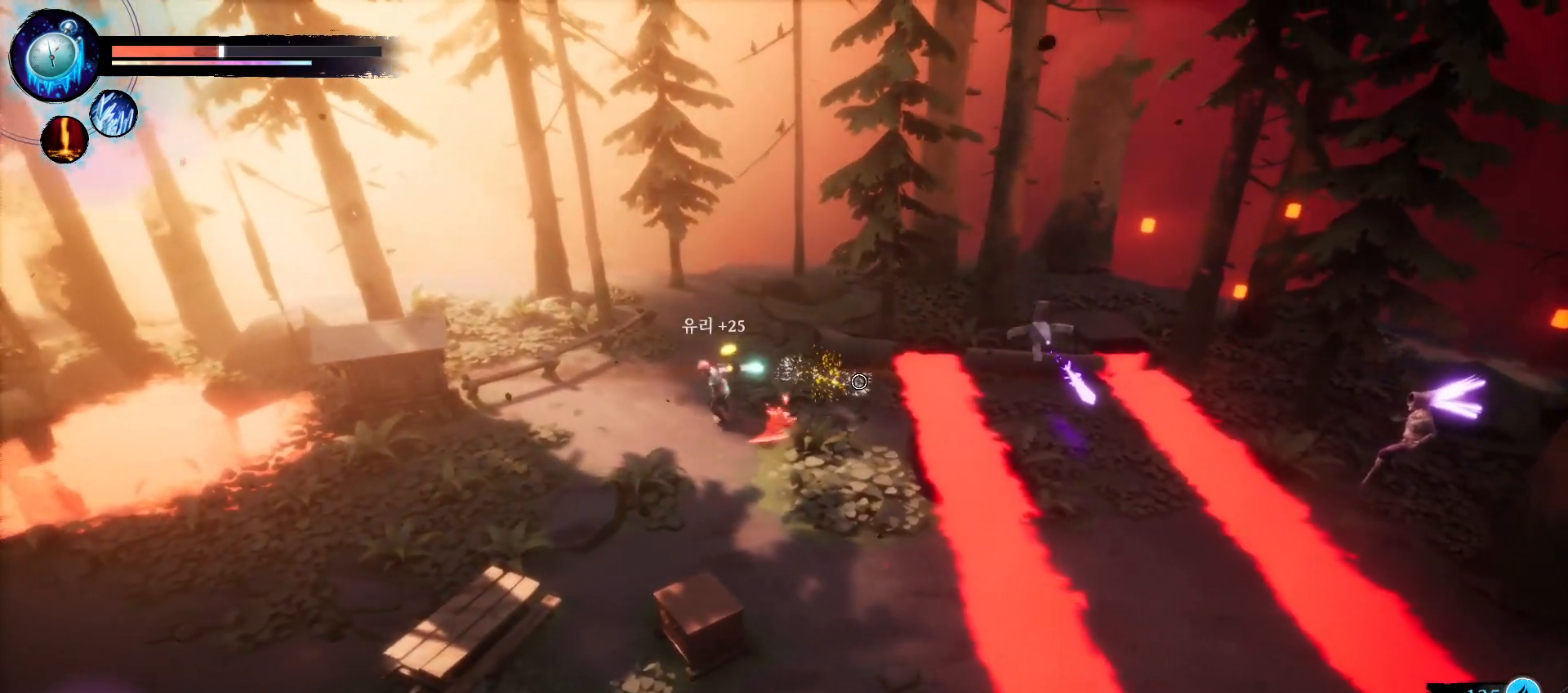
{"keys": ["d", "s"], "events": [[83, "a", "up"], [266, "d", "down"]]}
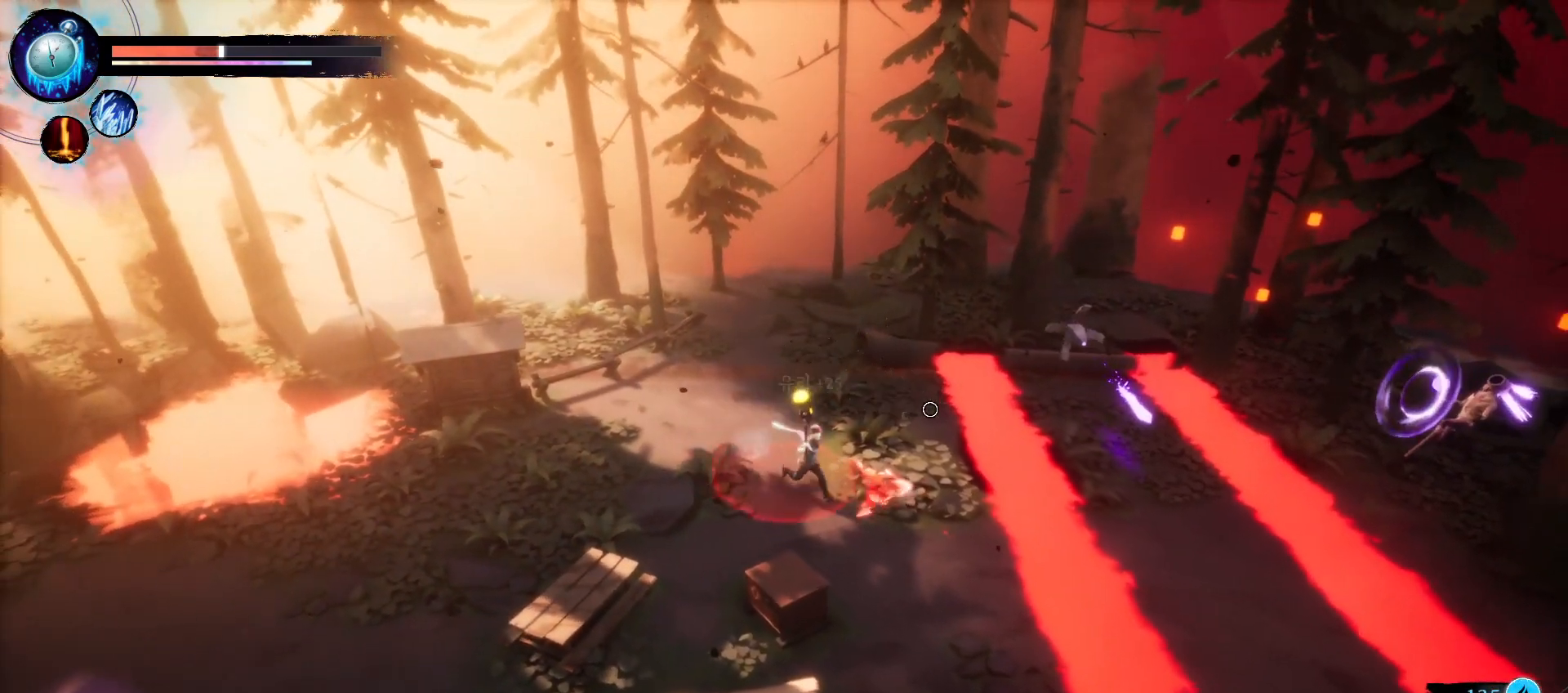
{"keys": ["s"], "events": [[183, "d", "up"]]}
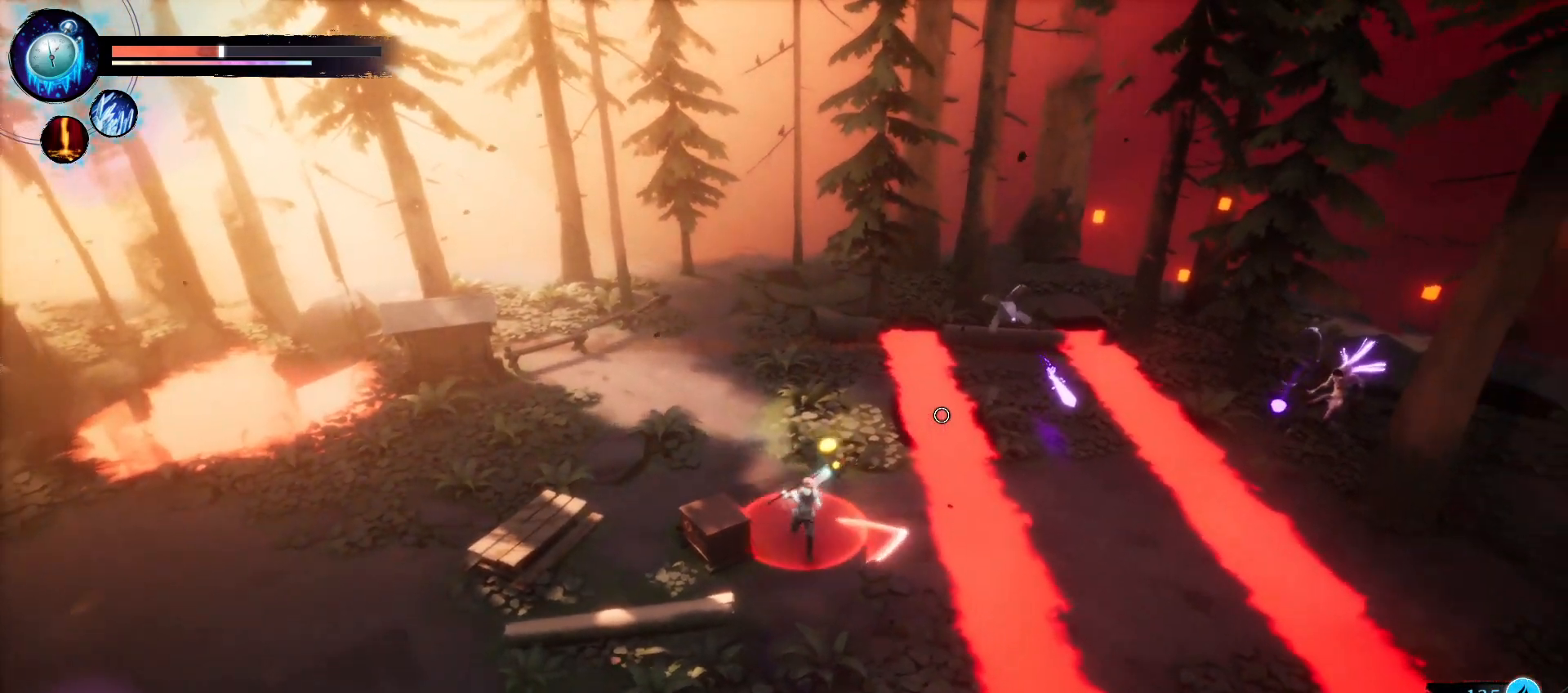
{"keys": ["s"], "events": []}
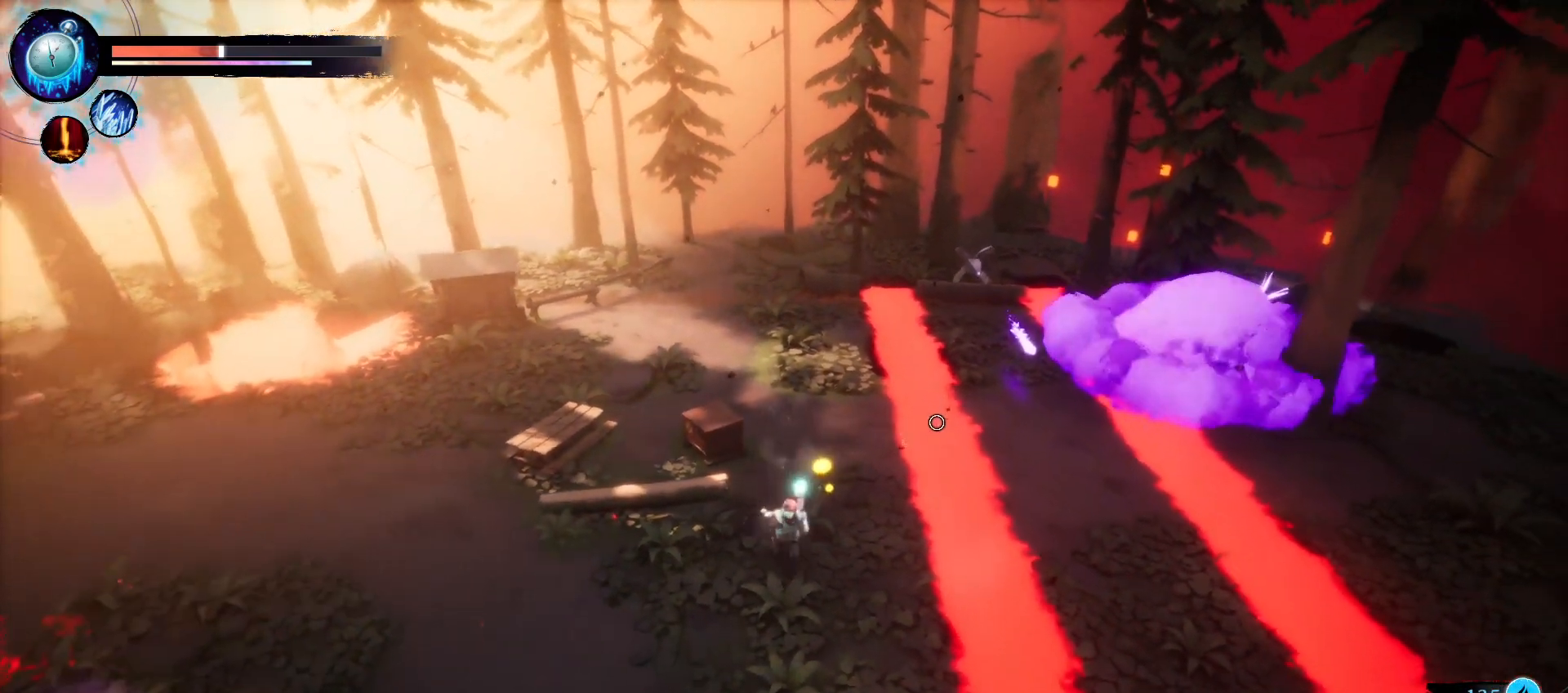
{"keys": ["d", "space"], "events": [[233, "s", "up"], [250, "d", "down"], [416, "space", "down"]]}
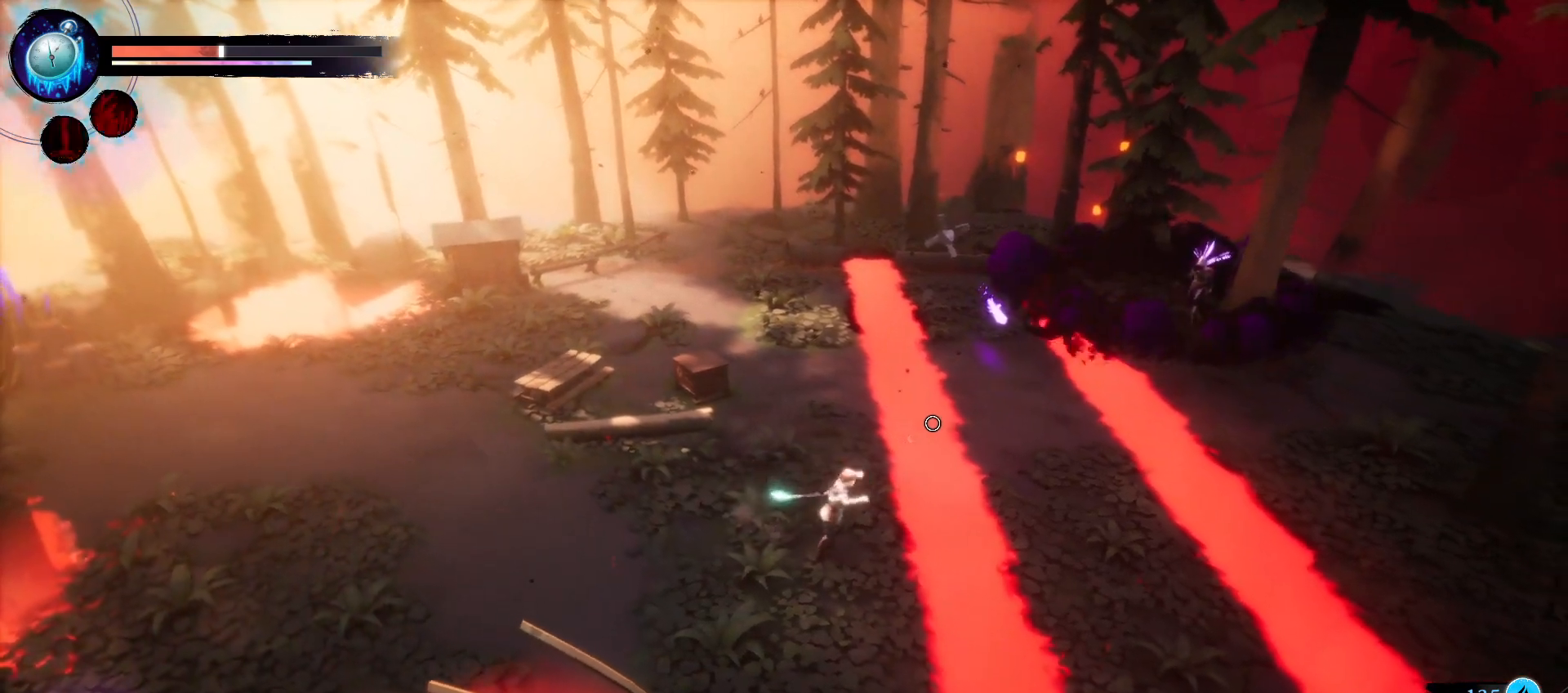
{"keys": ["d"], "events": [[100, "space", "up"]]}
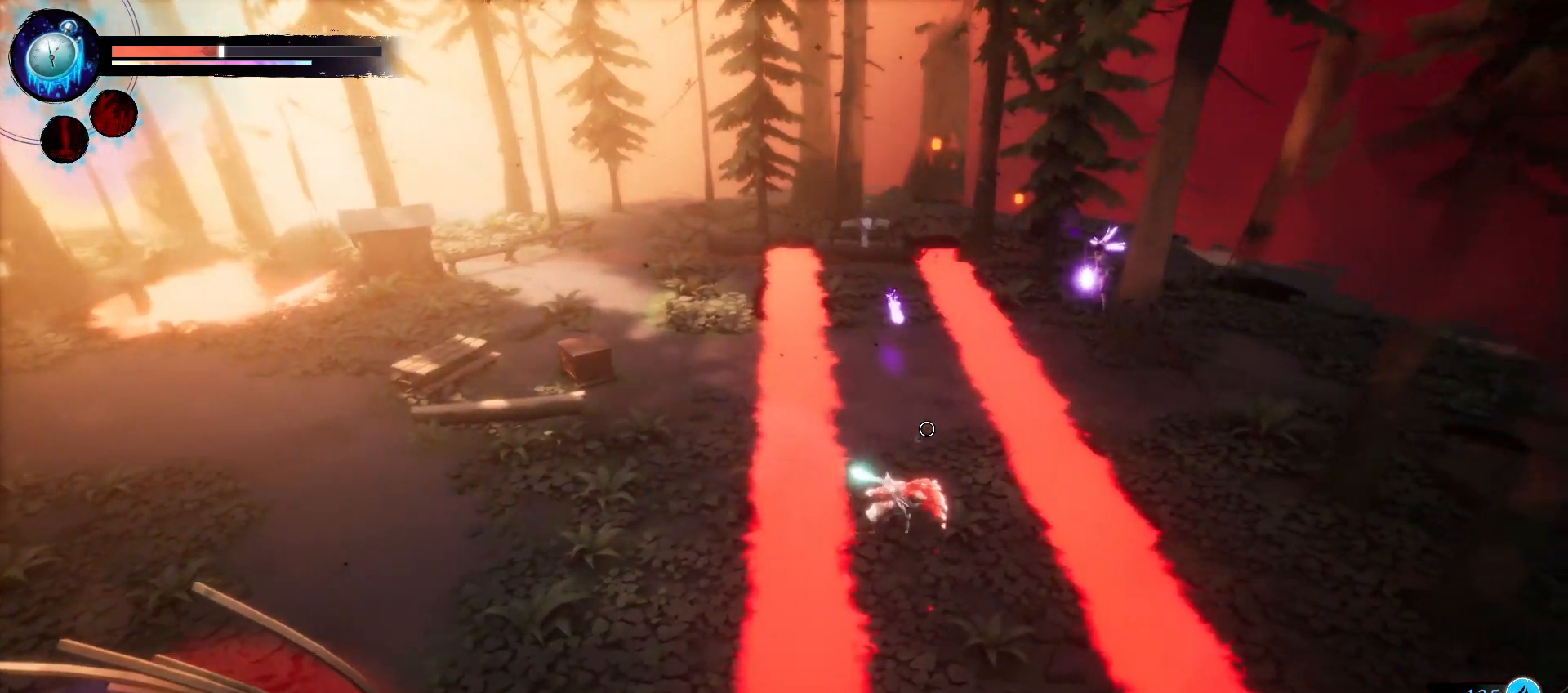
{"keys": ["d"], "events": []}
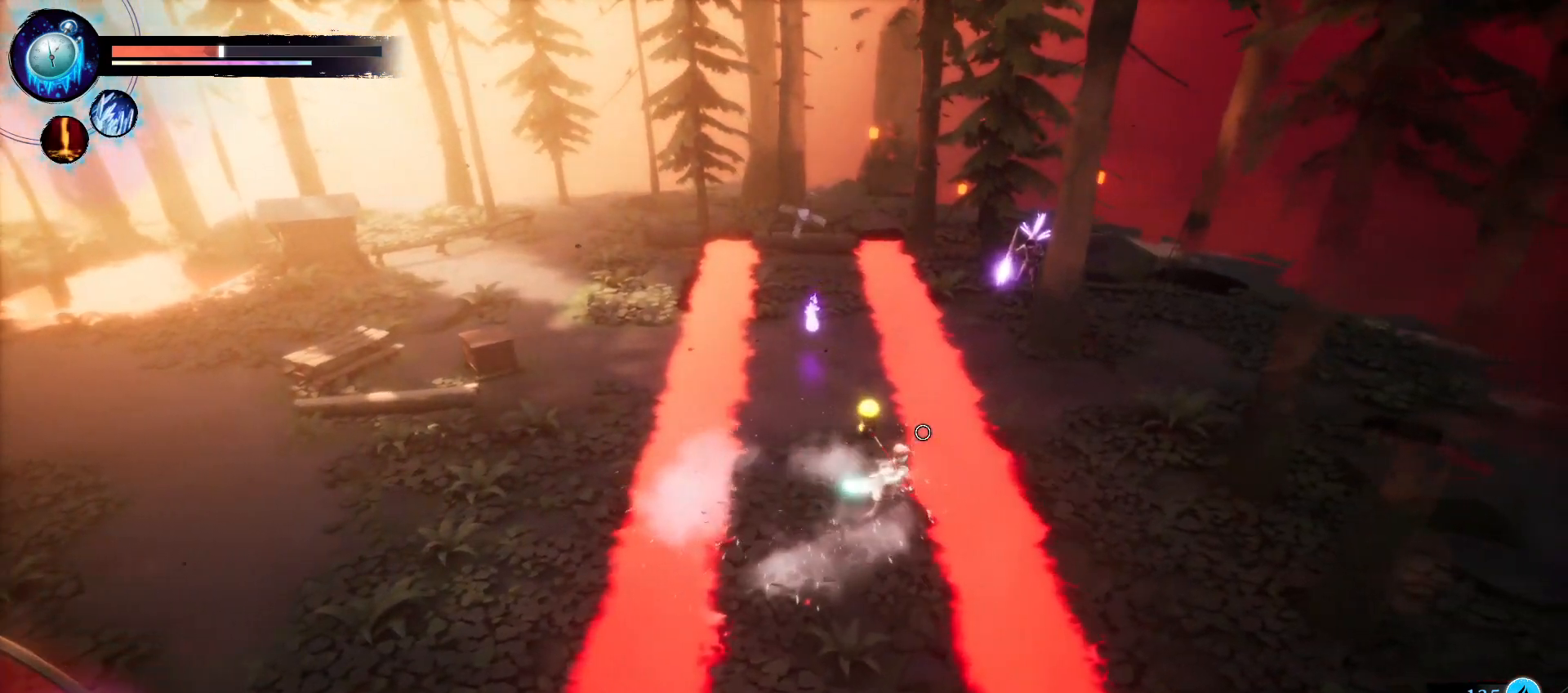
{"keys": ["d"], "events": [[33, "space", "down"], [150, "space", "up"]]}
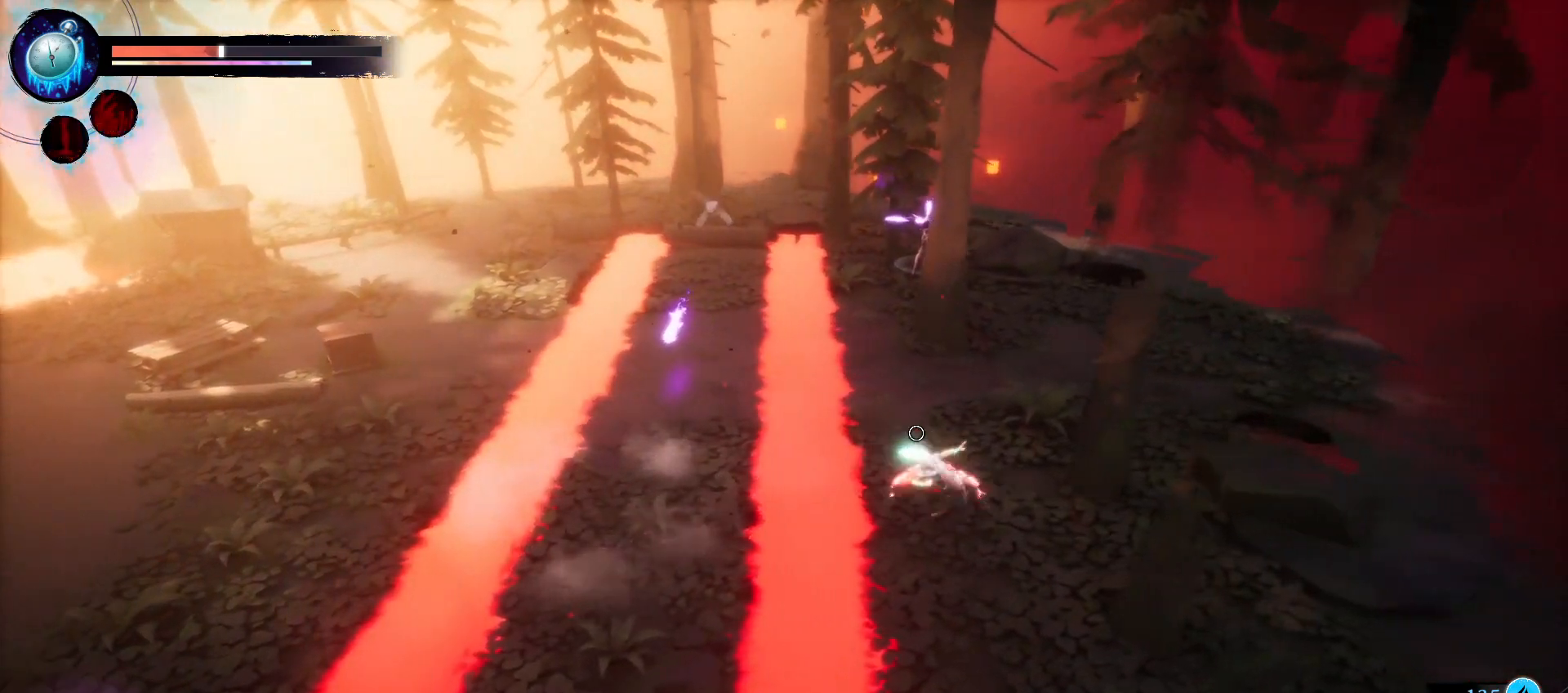
{"keys": ["w"], "events": [[400, "w", "down"], [450, "d", "up"]]}
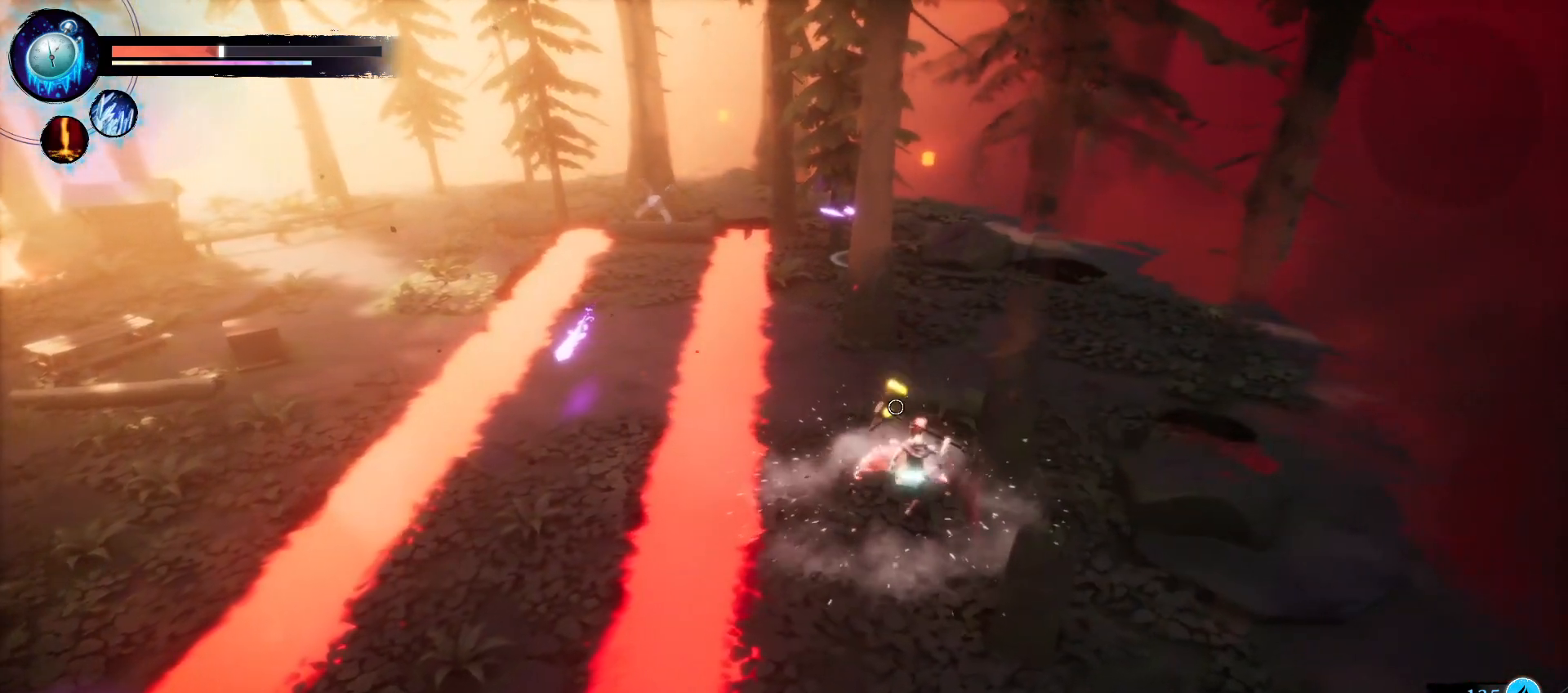
{"keys": ["d", "w"], "events": [[233, "d", "down"]]}
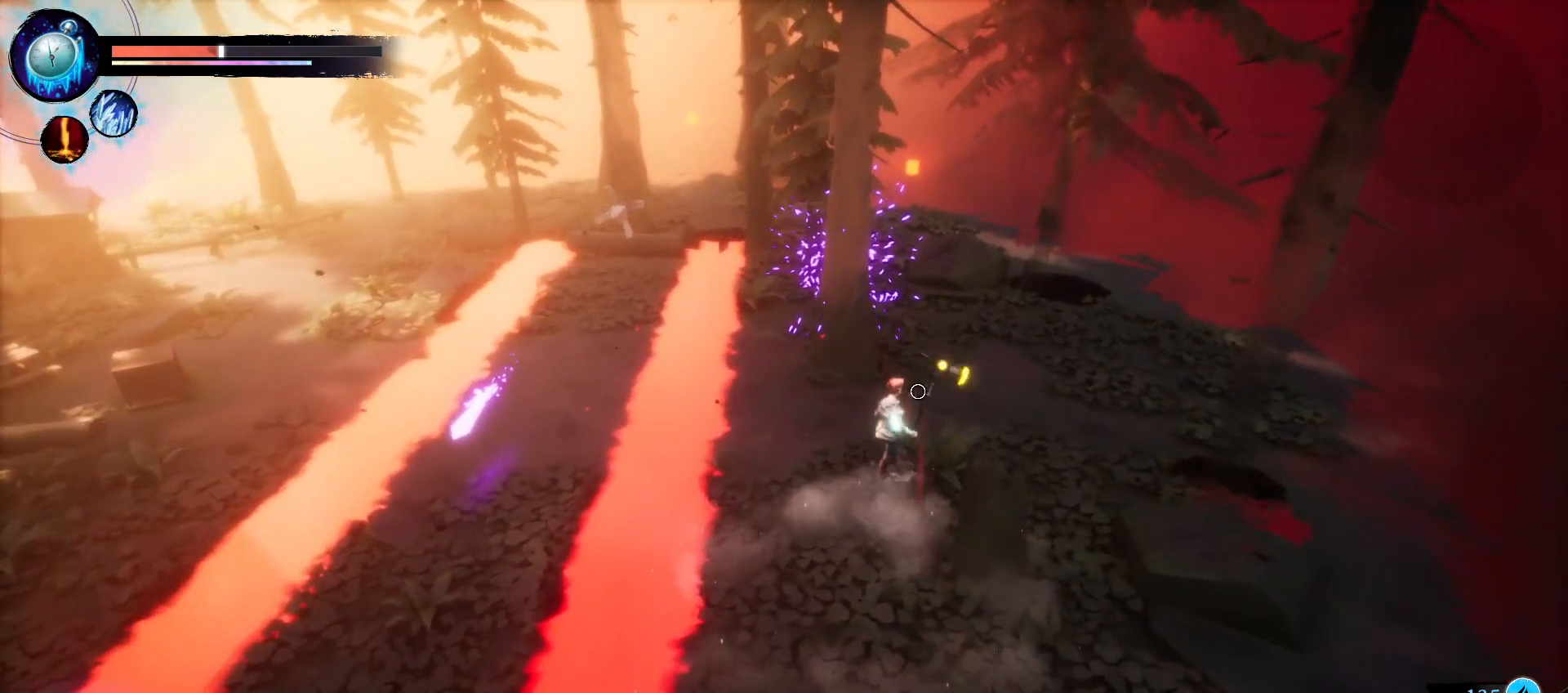
{"keys": ["w"], "events": [[233, "w", "up"], [483, "w", "down"], [500, "d", "up"]]}
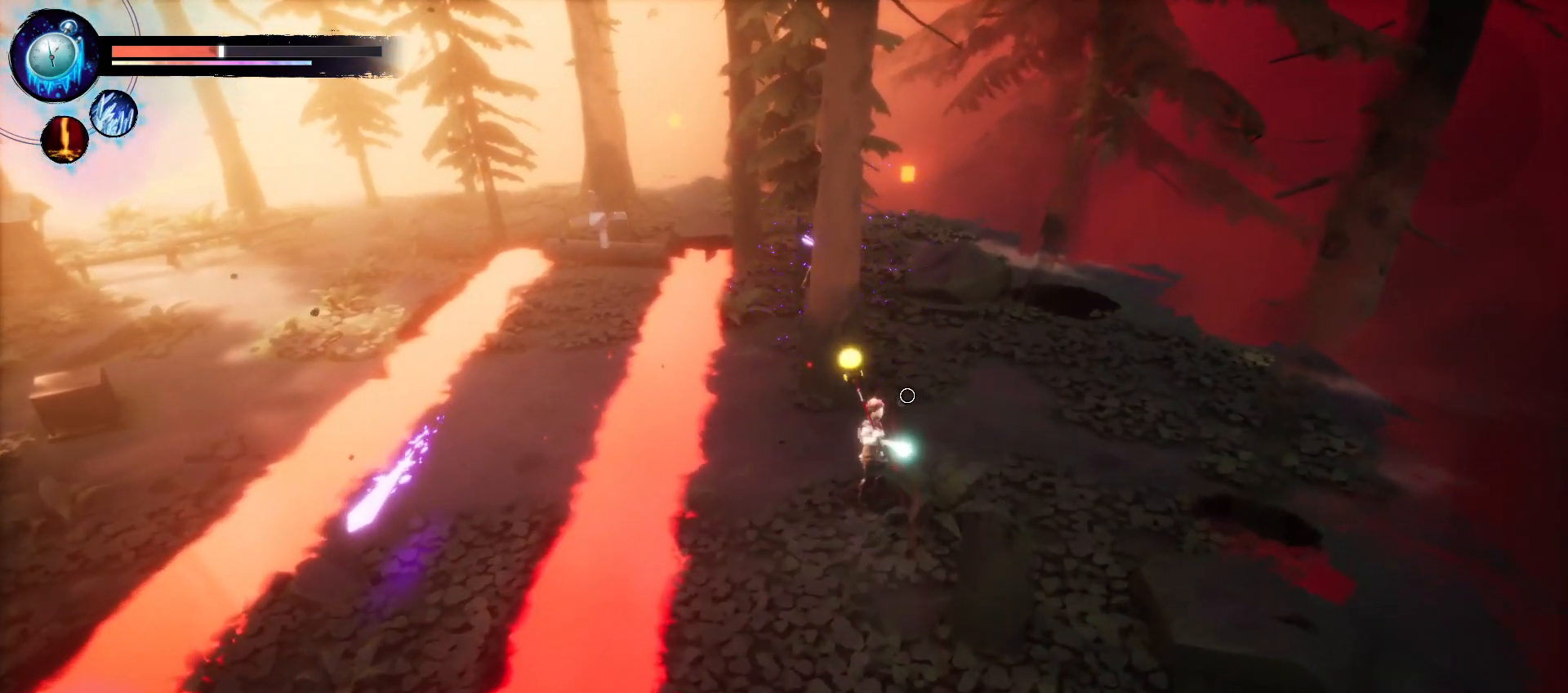
{"keys": ["w"], "events": [[16, "a", "down"], [33, "w", "up"], [266, "w", "down"], [350, "a", "up"]]}
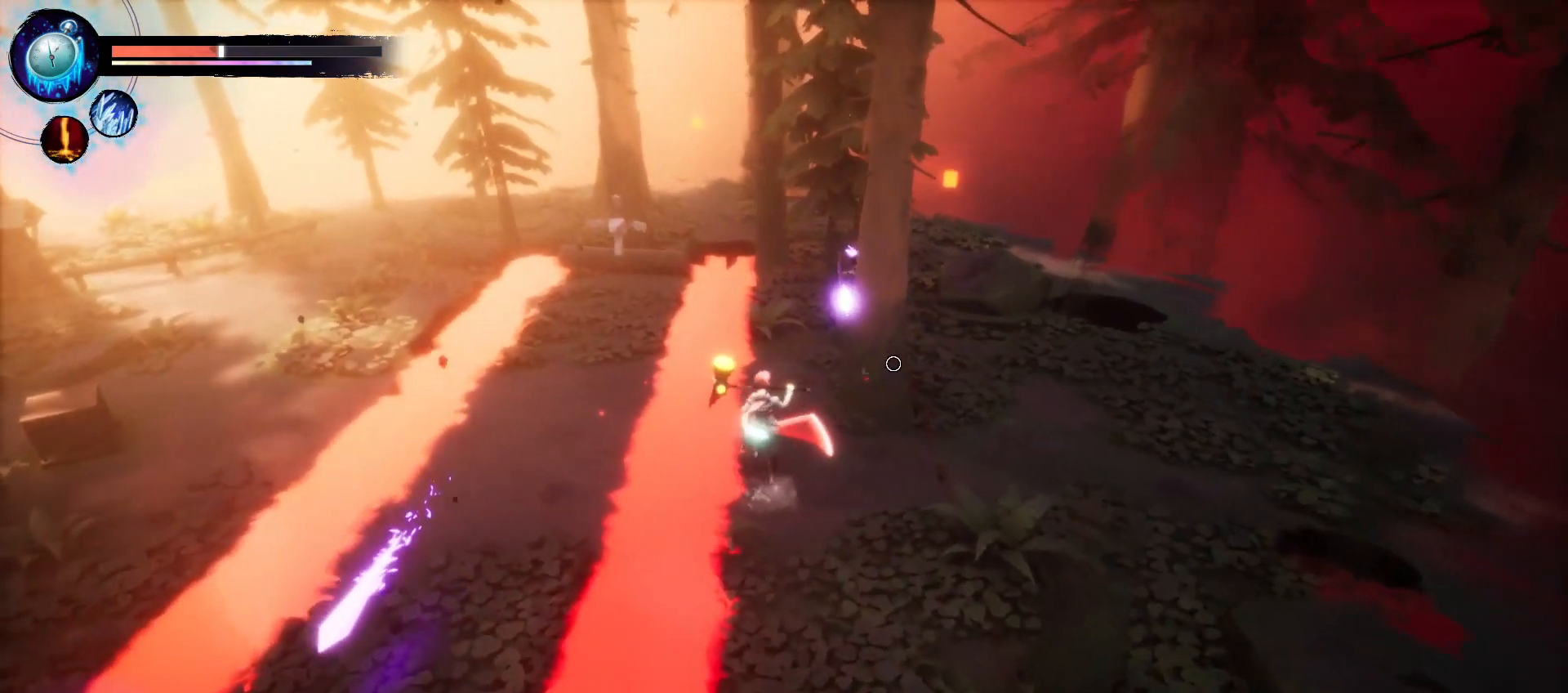
{"keys": ["d", "w"], "events": [[450, "d", "down"]]}
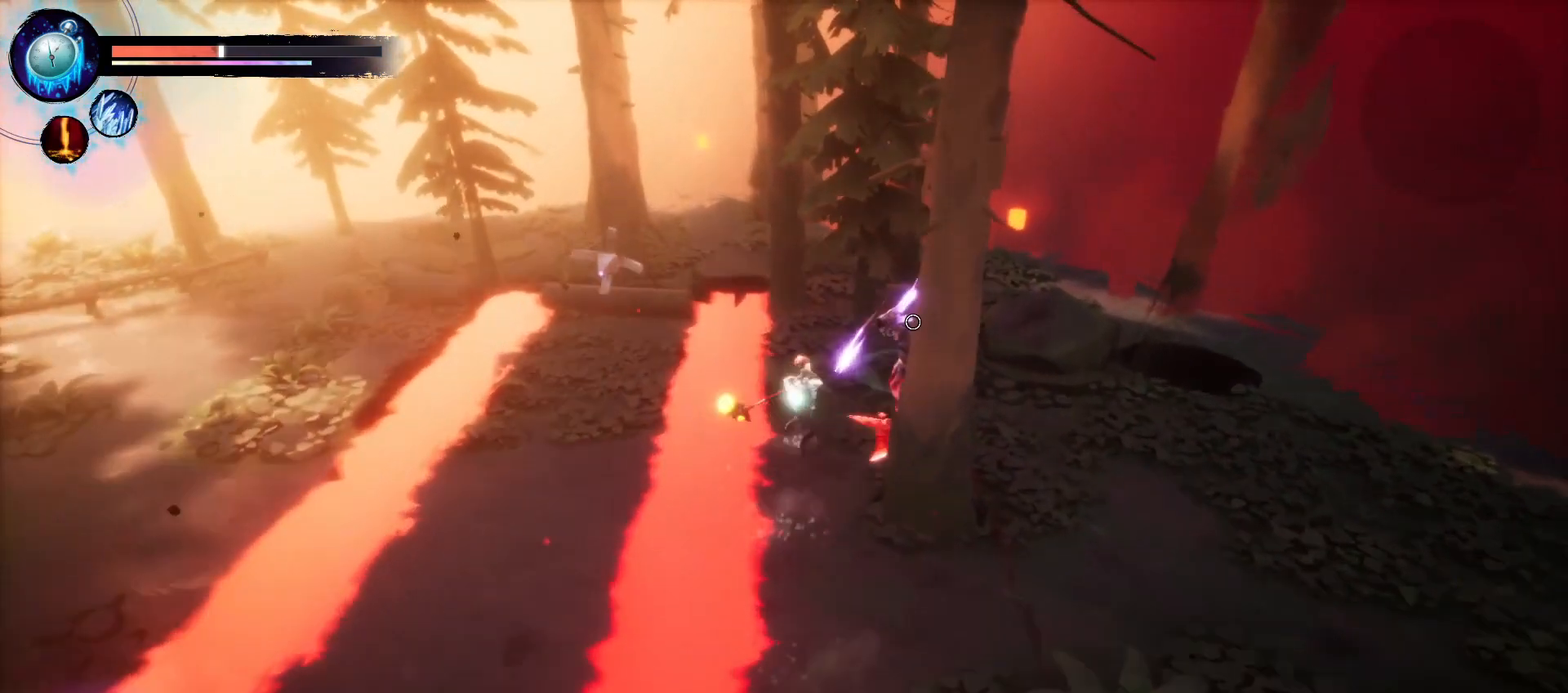
{"keys": [], "events": [[150, "d", "up"], [150, "w", "up"]]}